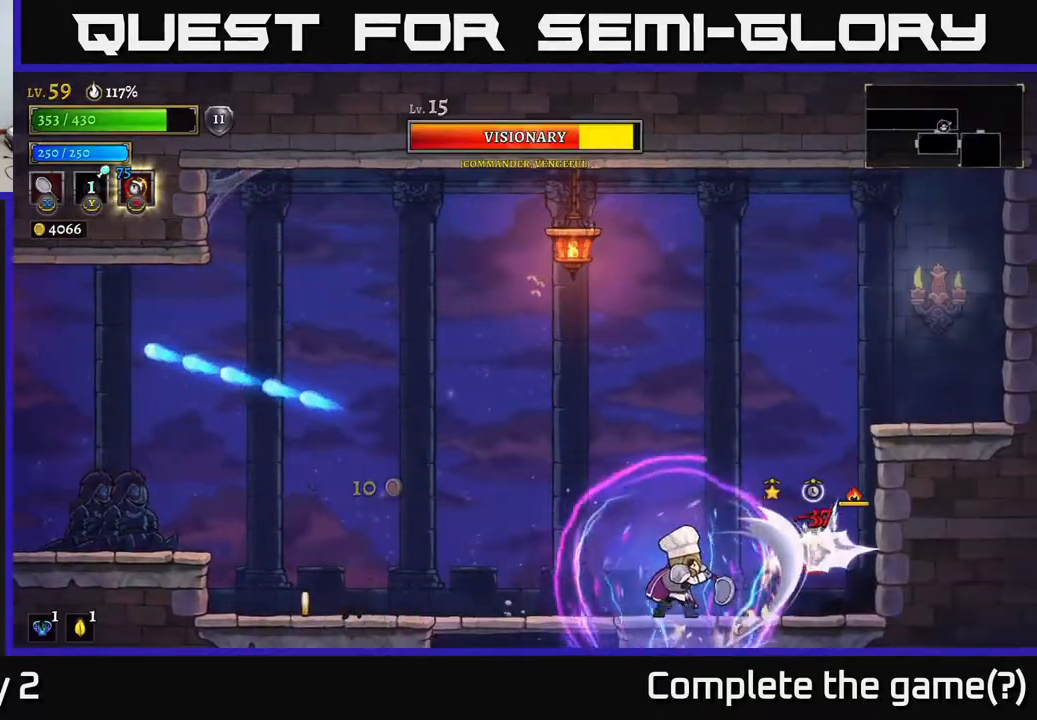
Gameplay with a controller (Xbox layout); each line is a JSON object with the inputs held at the frame after it. "events" lists button and stick changes between this image and that frame as [ms after this image, input, new state], when the widget could be followed in between.
{"buttons": ["X"], "left_stick": "right", "right_stick": "center", "events": [[17, "left_stick", "left"], [367, "left_stick", "right"], [400, "X", "down"]]}
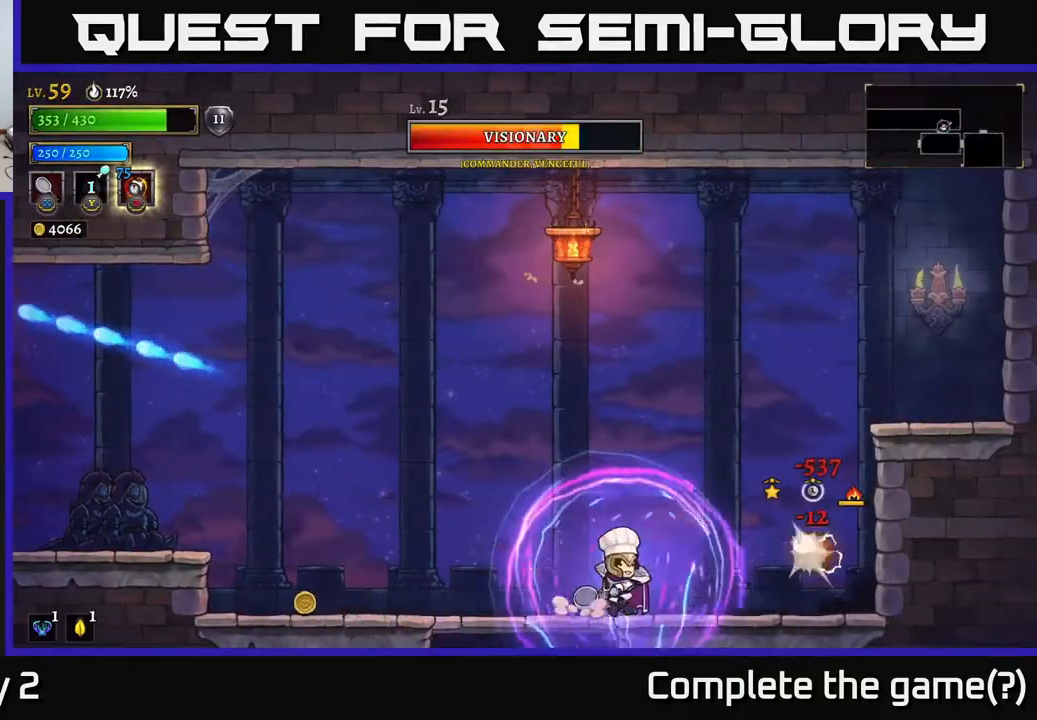
{"buttons": [], "left_stick": "left", "right_stick": "center", "events": [[50, "X", "up"], [217, "left_stick", "left"]]}
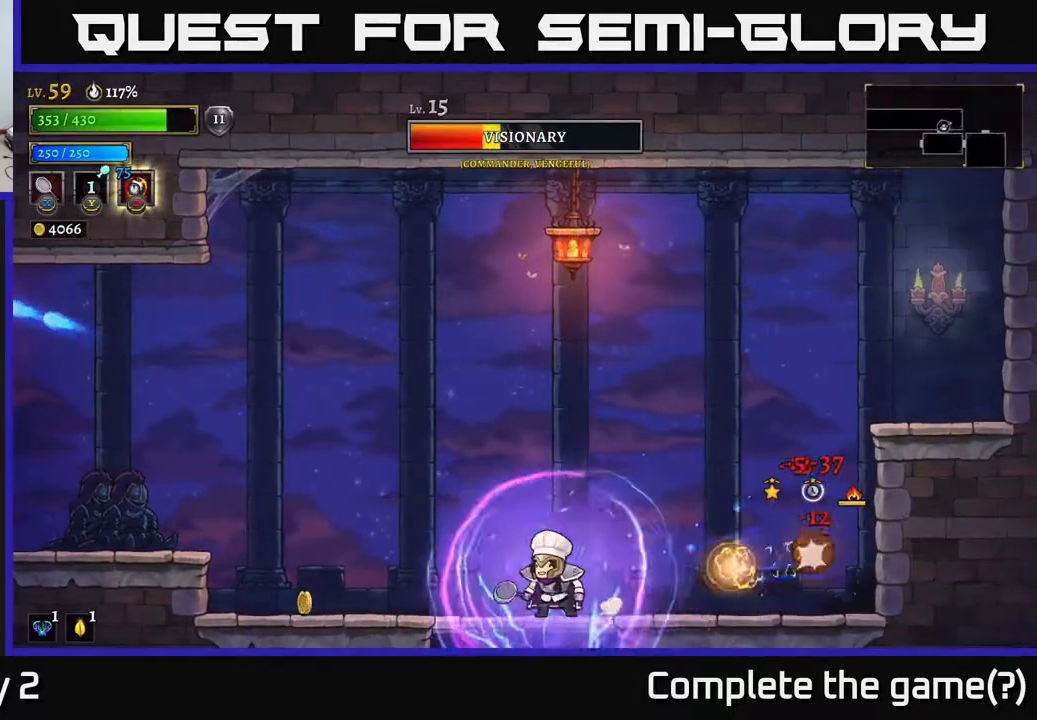
{"buttons": [], "left_stick": "left", "right_stick": "center", "events": [[83, "X", "down"], [83, "left_stick", "right"], [233, "X", "up"], [233, "left_stick", "center"], [350, "left_stick", "left"]]}
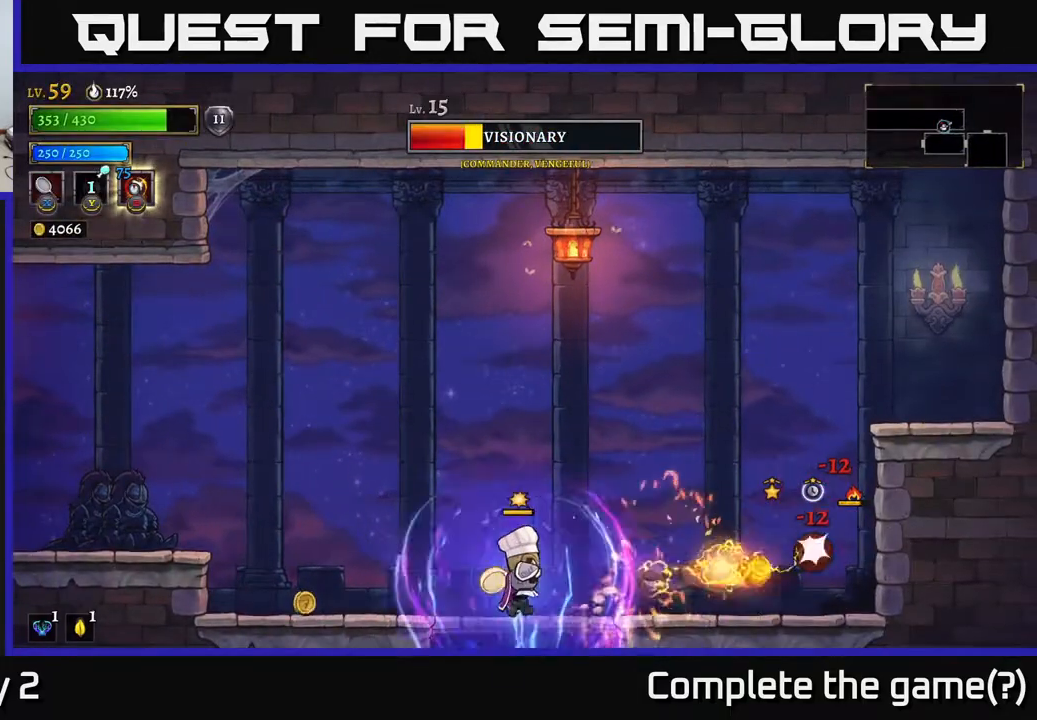
{"buttons": ["X"], "left_stick": "right", "right_stick": "center", "events": [[467, "left_stick", "right"], [500, "X", "down"]]}
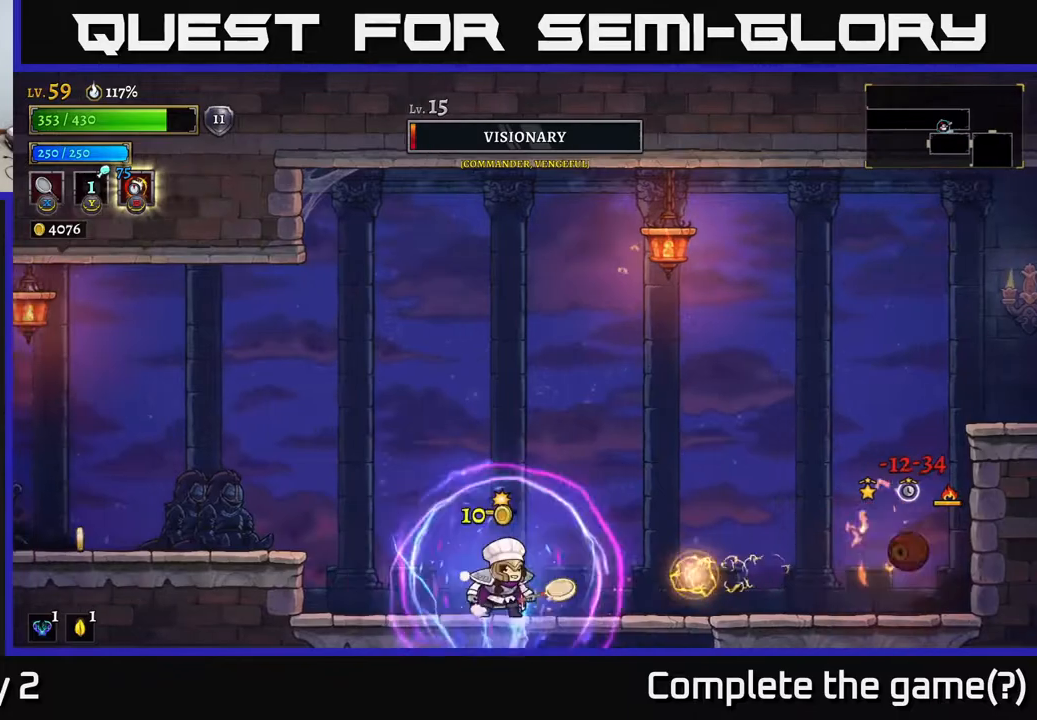
{"buttons": [], "left_stick": "left", "right_stick": "center", "events": [[133, "X", "up"], [133, "left_stick", "center"], [467, "left_stick", "left"]]}
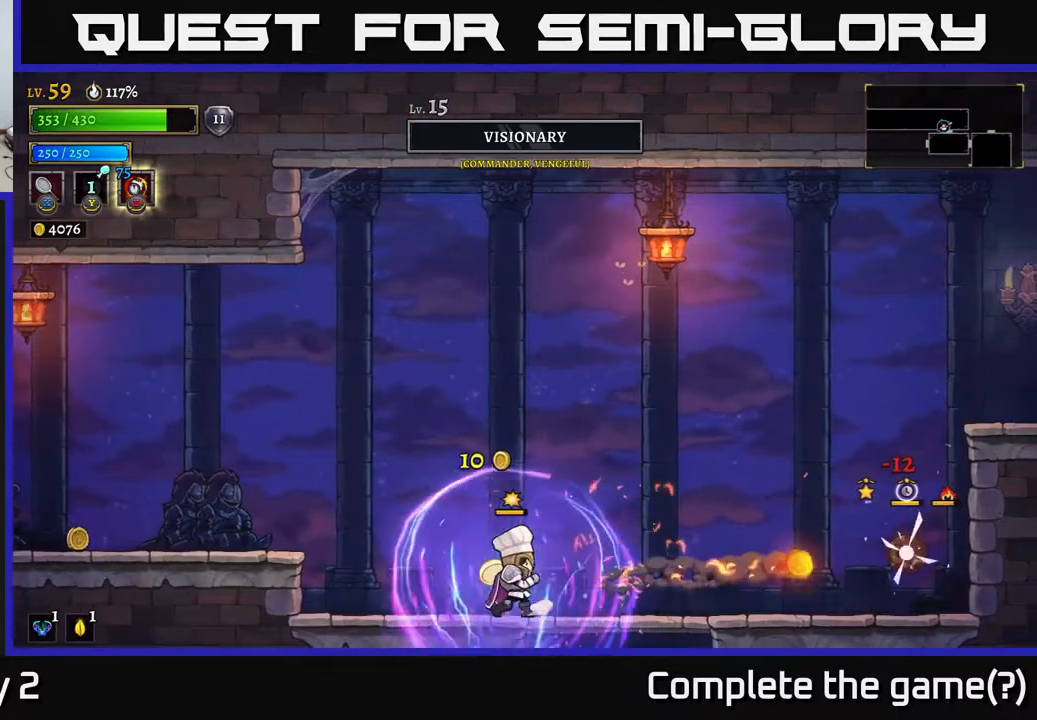
{"buttons": [], "left_stick": "right", "right_stick": "center", "events": [[83, "left_stick", "center"], [133, "left_stick", "right"]]}
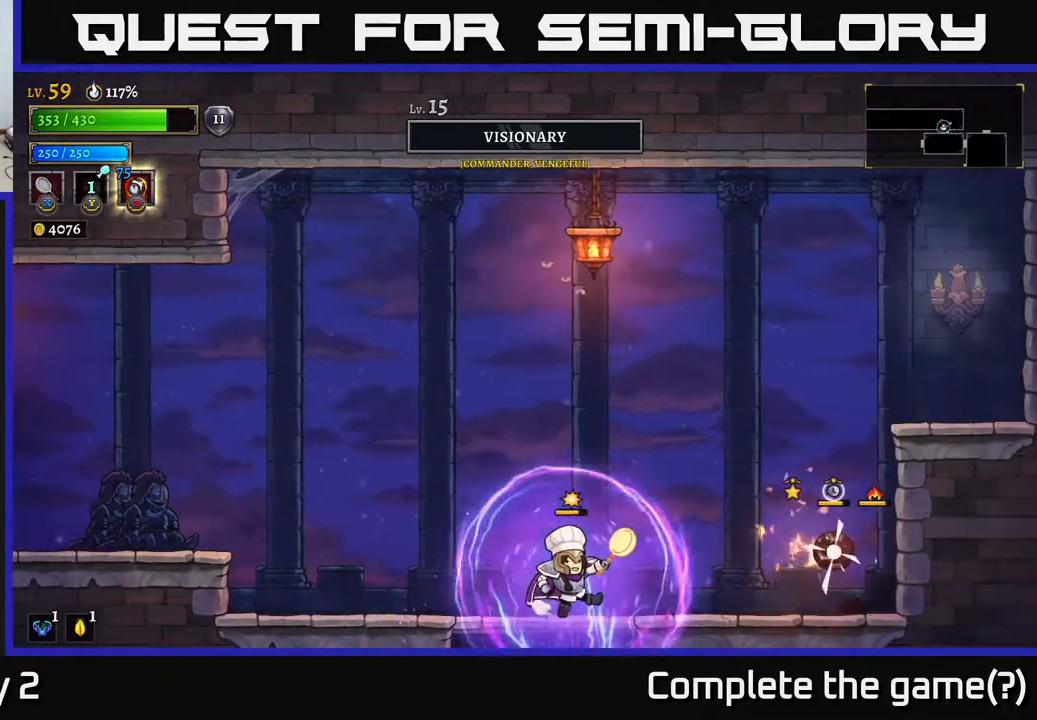
{"buttons": [], "left_stick": "left", "right_stick": "center", "events": [[167, "X", "down"], [367, "X", "up"], [483, "left_stick", "left"]]}
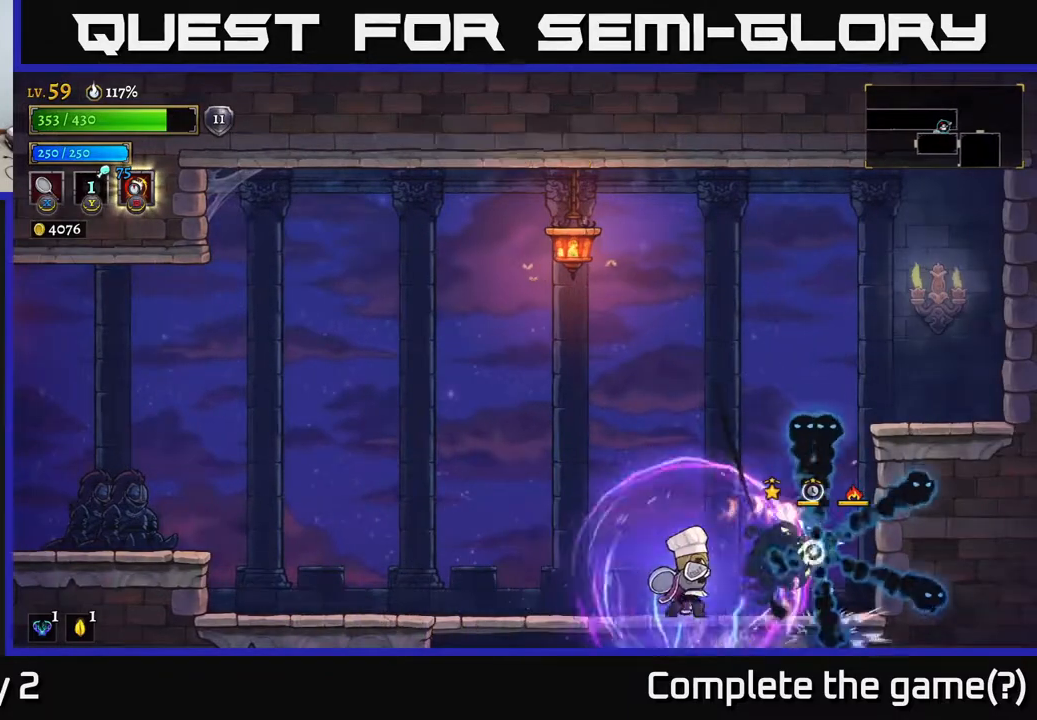
{"buttons": ["X"], "left_stick": "right", "right_stick": "center", "events": [[400, "left_stick", "right"], [433, "X", "down"]]}
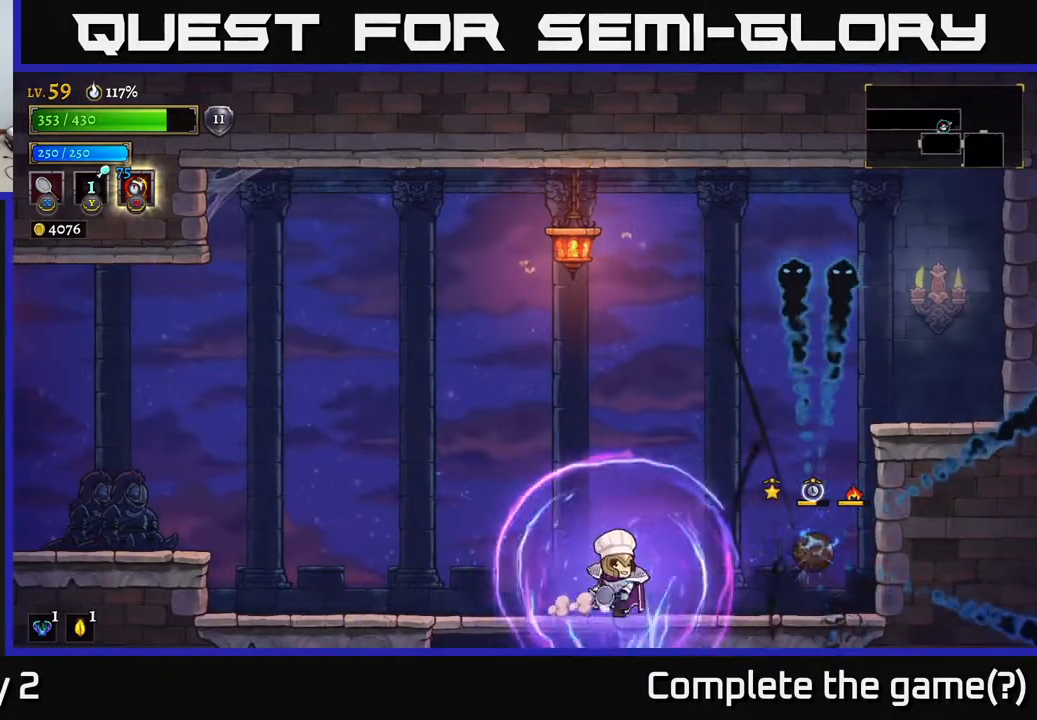
{"buttons": [], "left_stick": "left", "right_stick": "center", "events": [[117, "X", "up"], [250, "left_stick", "left"]]}
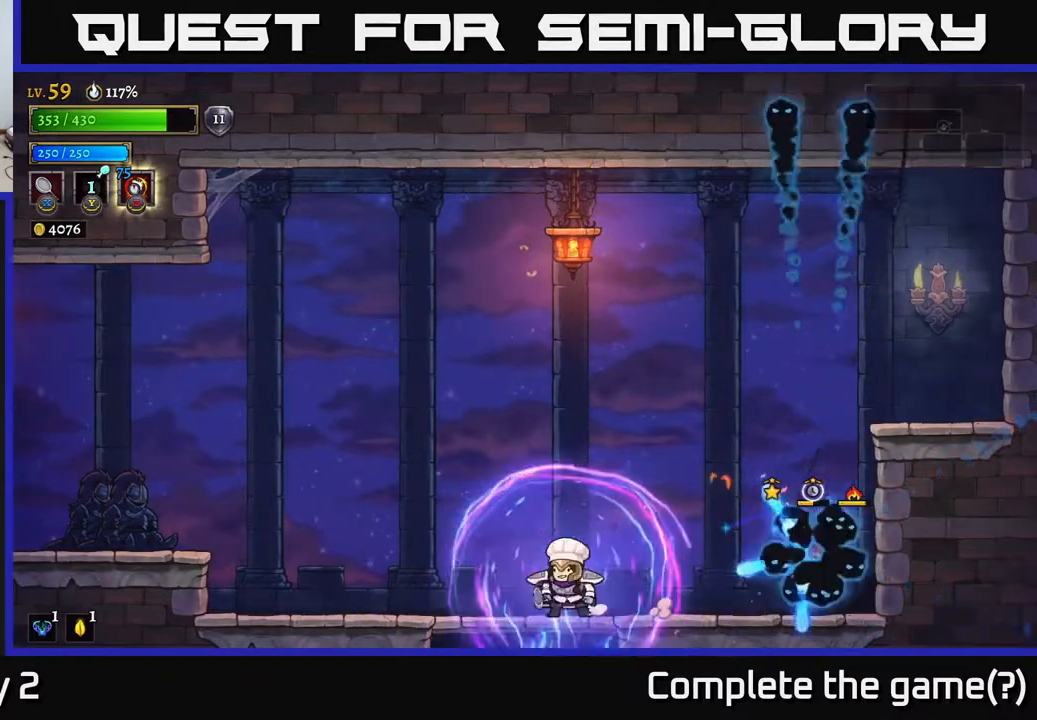
{"buttons": [], "left_stick": "center", "right_stick": "center", "events": [[317, "left_stick", "right"], [333, "X", "down"], [467, "X", "up"], [483, "left_stick", "center"]]}
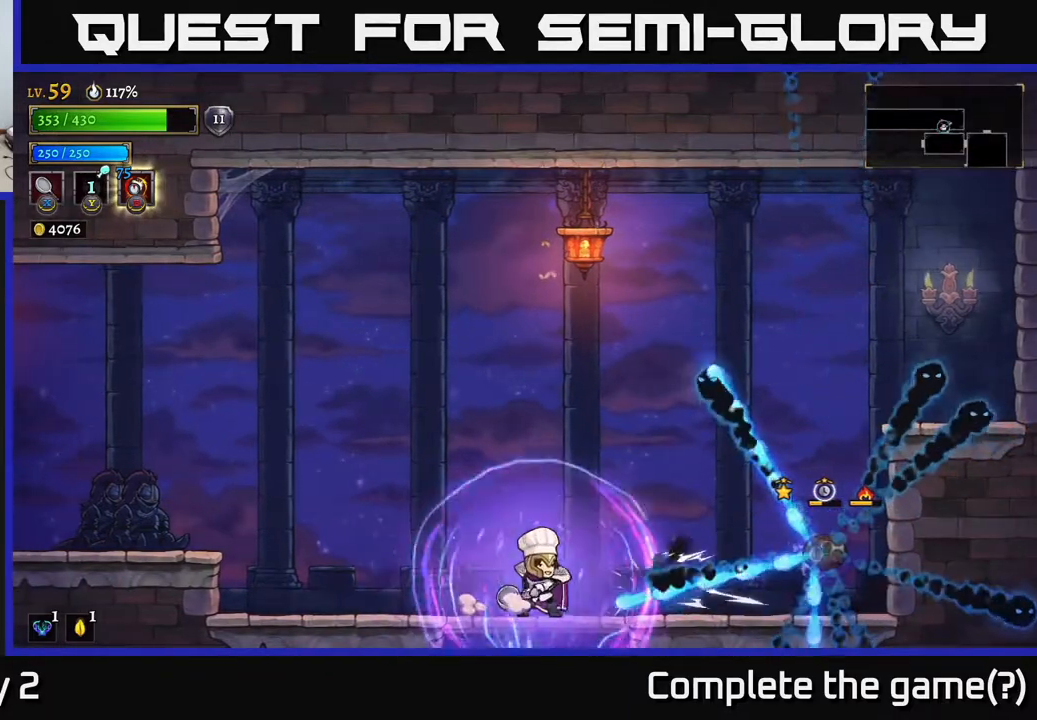
{"buttons": [], "left_stick": "left", "right_stick": "center", "events": [[333, "left_stick", "left"]]}
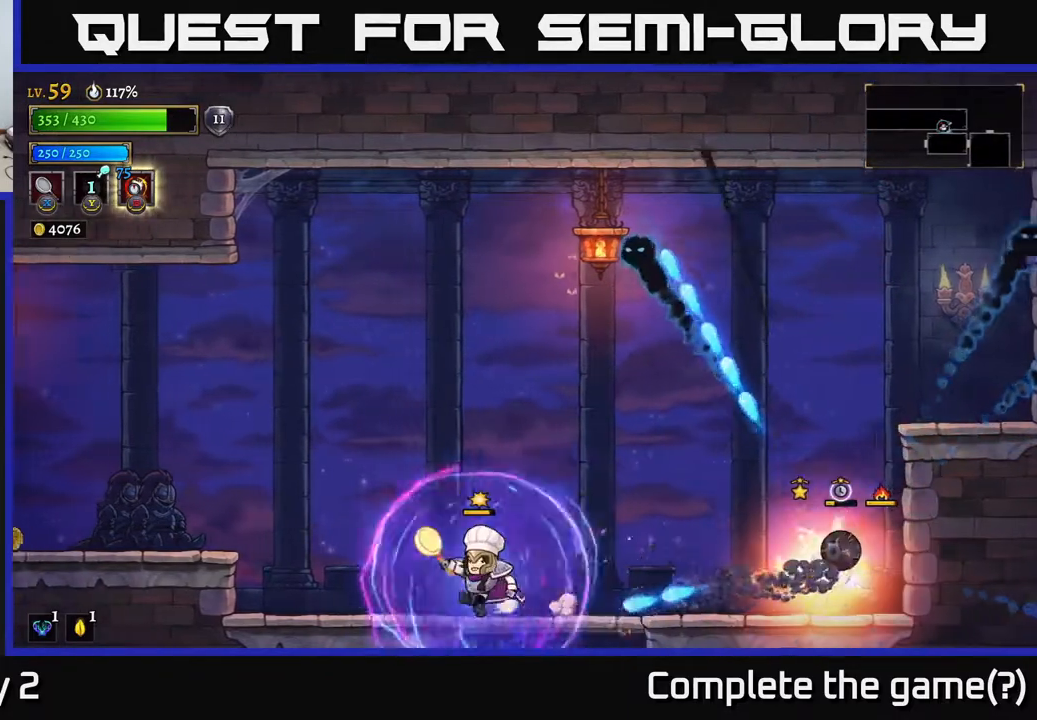
{"buttons": [], "left_stick": "center", "right_stick": "center", "events": [[167, "left_stick", "right"], [183, "X", "down"], [283, "left_stick", "center"], [317, "X", "up"]]}
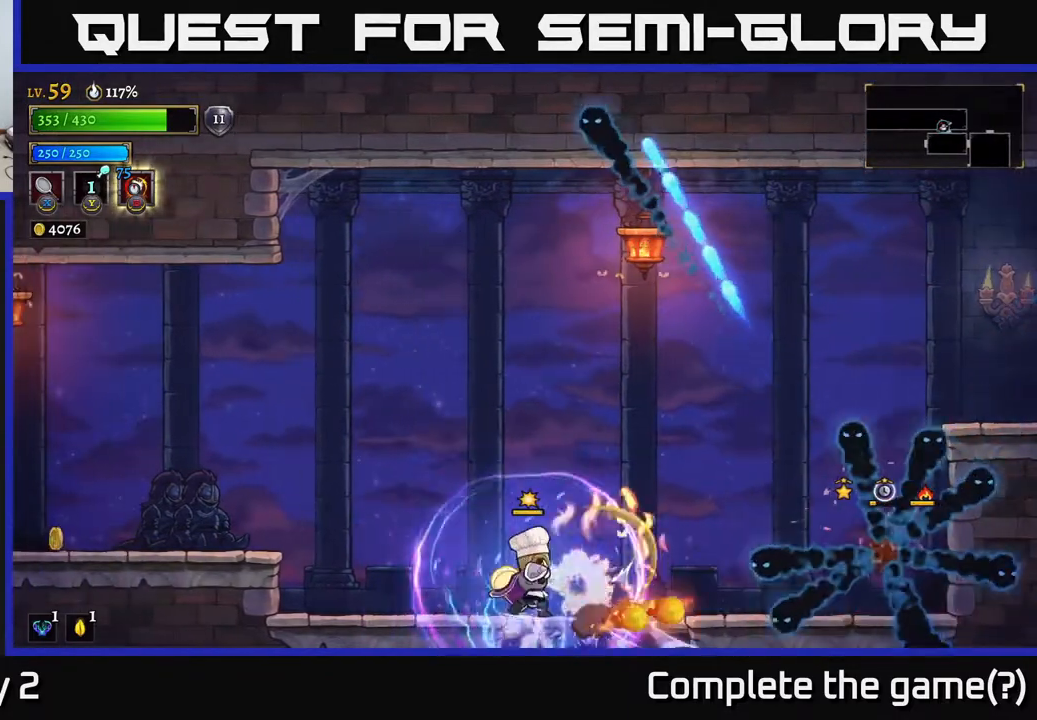
{"buttons": ["X"], "left_stick": "right", "right_stick": "center", "events": [[217, "left_stick", "left"], [417, "X", "down"], [433, "left_stick", "right"]]}
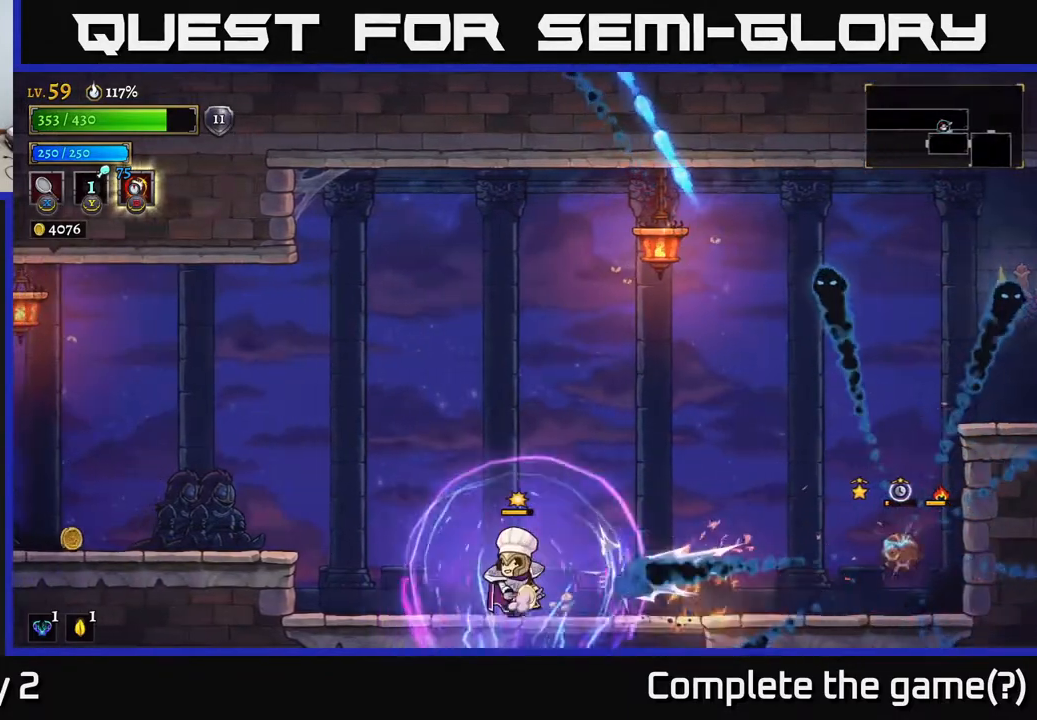
{"buttons": [], "left_stick": "right", "right_stick": "center", "events": [[33, "left_stick", "center"], [67, "X", "up"], [367, "left_stick", "right"]]}
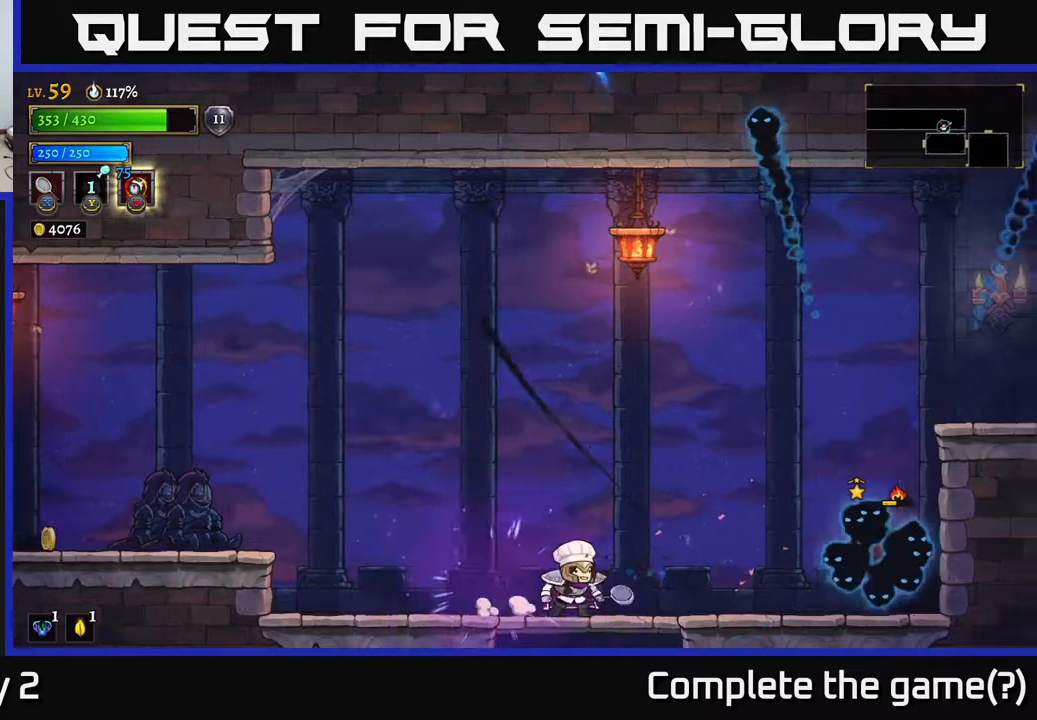
{"buttons": [], "left_stick": "left", "right_stick": "center", "events": [[250, "X", "down"], [383, "left_stick", "left"], [400, "X", "up"]]}
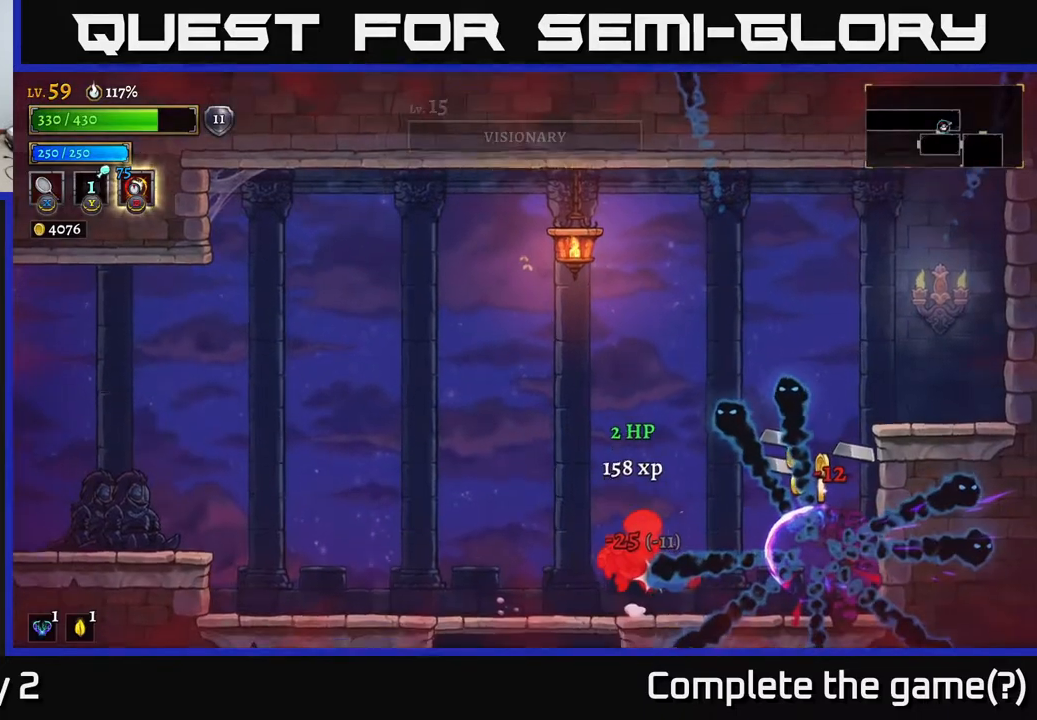
{"buttons": [], "left_stick": "right", "right_stick": "center", "events": [[17, "A", "down"], [233, "A", "up"], [250, "left_stick", "center"], [367, "A", "down"], [383, "left_stick", "right"], [450, "A", "up"]]}
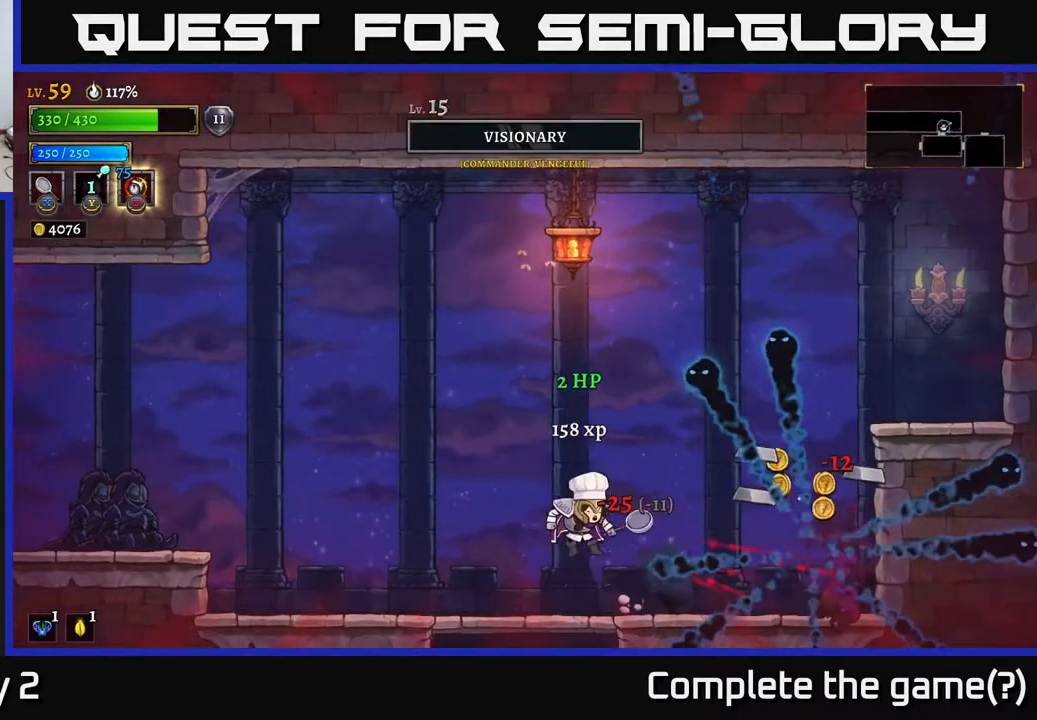
{"buttons": [], "left_stick": "right", "right_stick": "center", "events": [[250, "A", "down"], [417, "A", "up"]]}
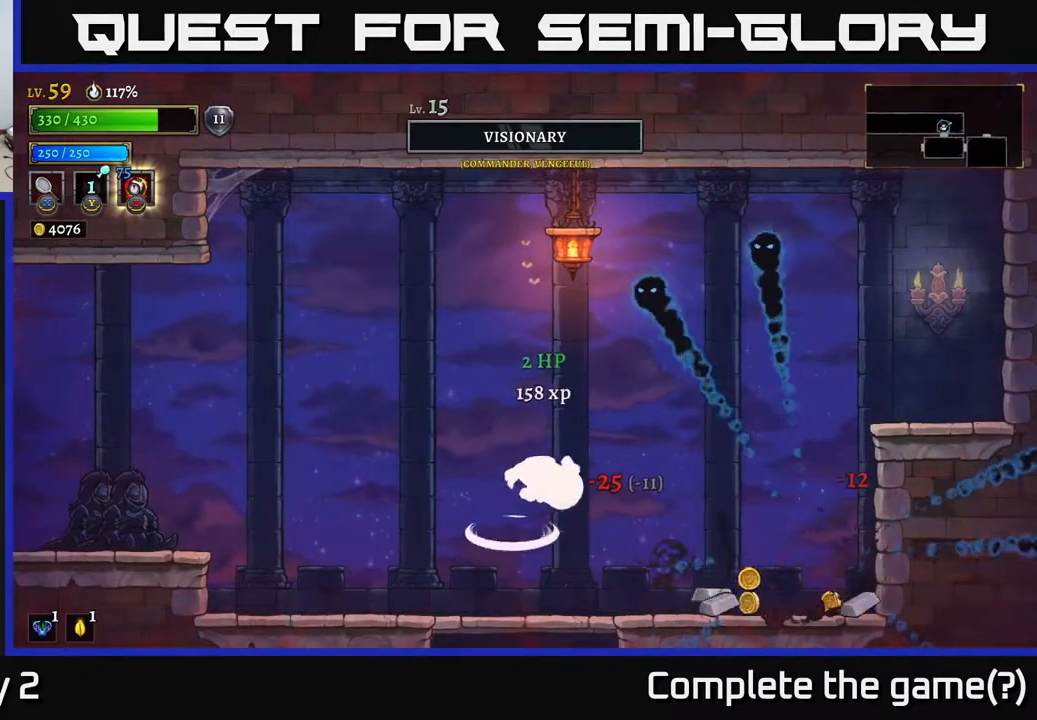
{"buttons": ["R2"], "left_stick": "right", "right_stick": "center", "events": [[450, "R2", "down"]]}
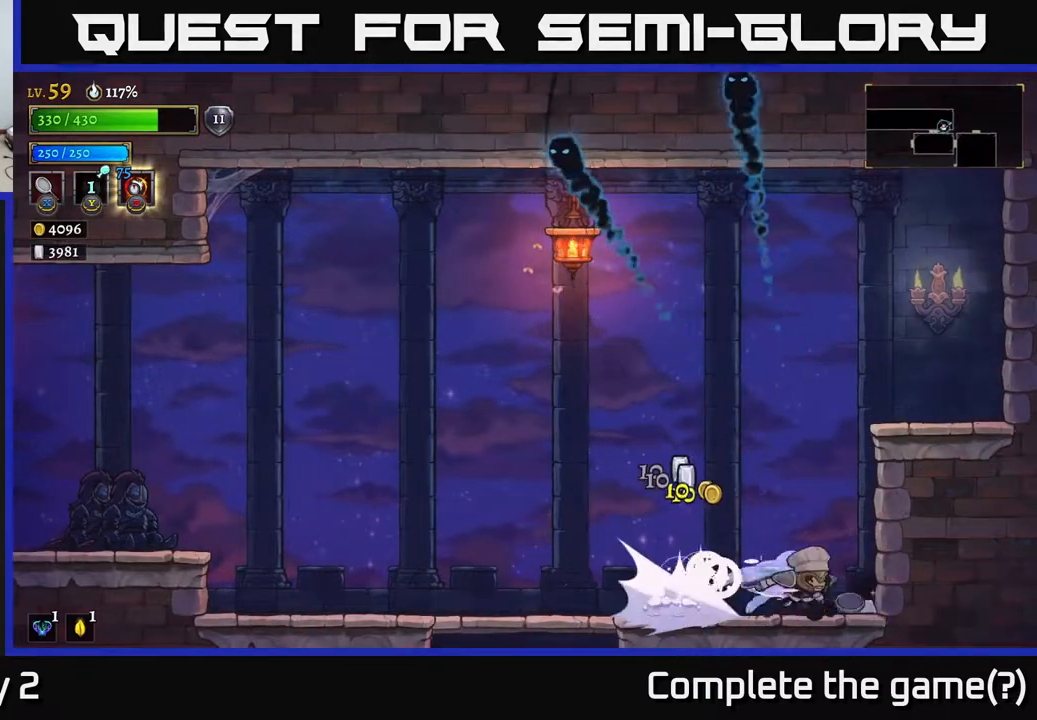
{"buttons": ["A", "X"], "left_stick": "right", "right_stick": "center", "events": [[100, "R2", "up"], [150, "A", "down"], [267, "left_stick", "center"], [333, "X", "down"], [483, "left_stick", "right"]]}
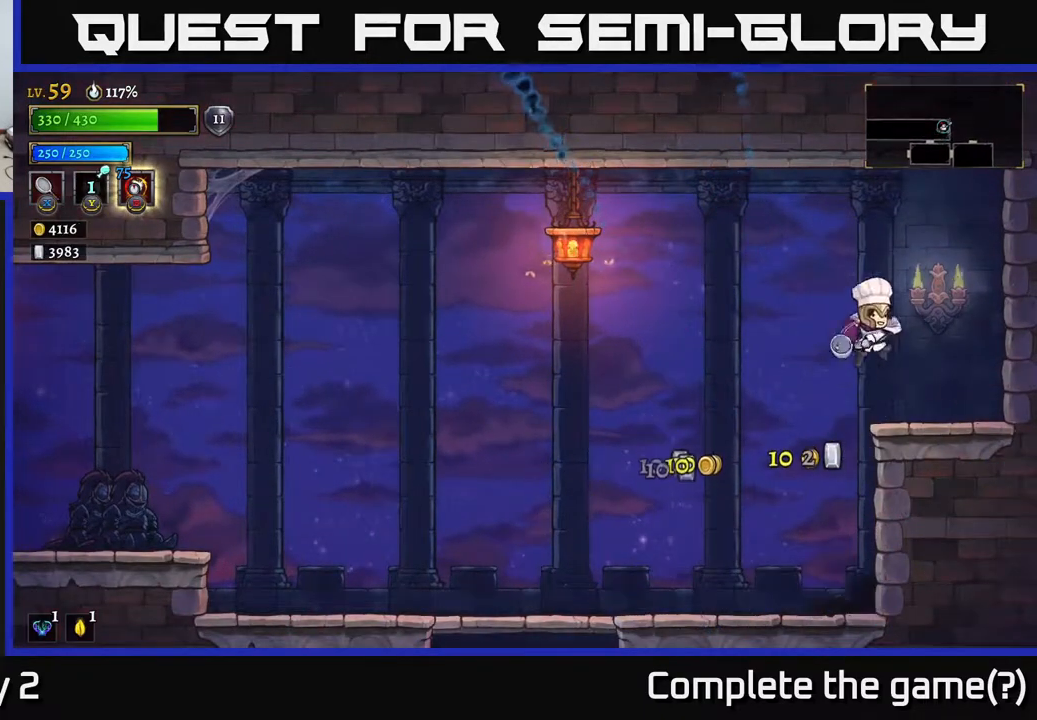
{"buttons": [], "left_stick": "center", "right_stick": "center", "events": [[100, "X", "up"], [183, "A", "up"], [233, "left_stick", "left"], [433, "left_stick", "center"]]}
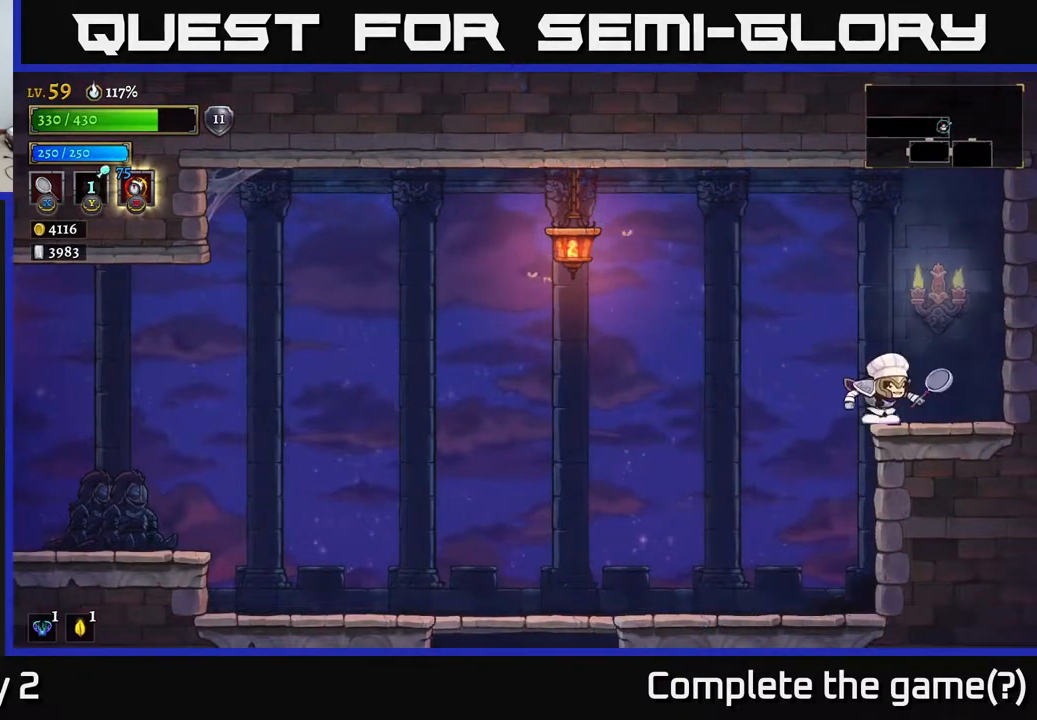
{"buttons": ["A", "X"], "left_stick": "right", "right_stick": "center", "events": [[67, "left_stick", "left"], [133, "A", "down"], [267, "L2", "down"], [350, "X", "down"], [450, "L2", "up"], [467, "left_stick", "right"]]}
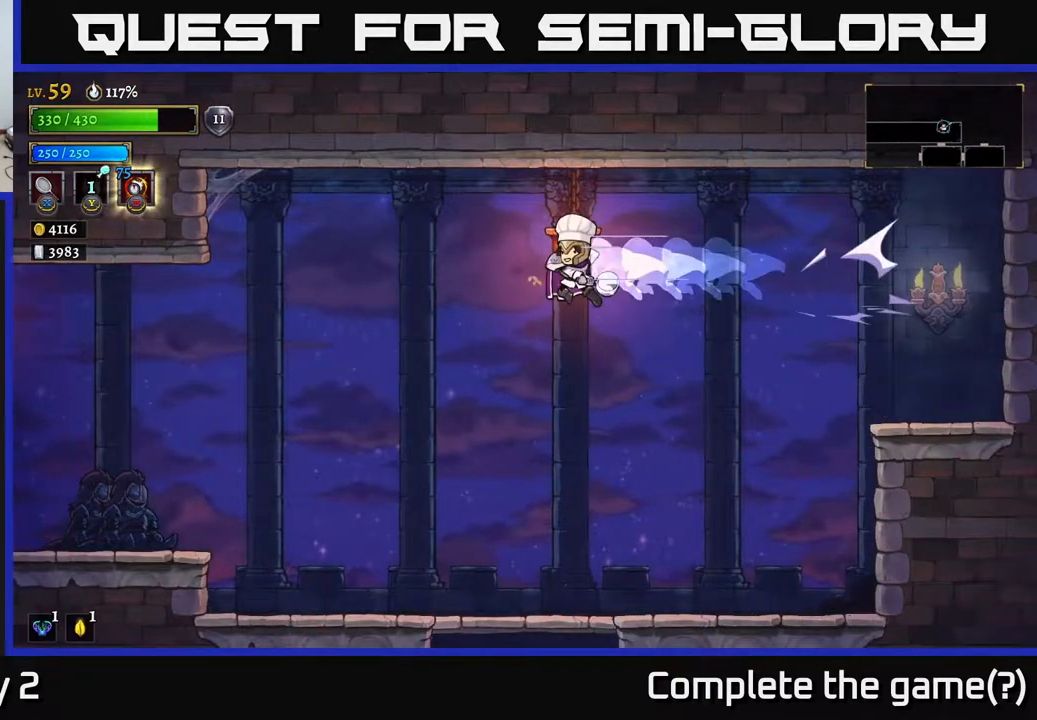
{"buttons": [], "left_stick": "left", "right_stick": "center", "events": [[33, "X", "up"], [183, "left_stick", "left"], [333, "left_stick", "right"], [383, "A", "up"], [483, "left_stick", "left"]]}
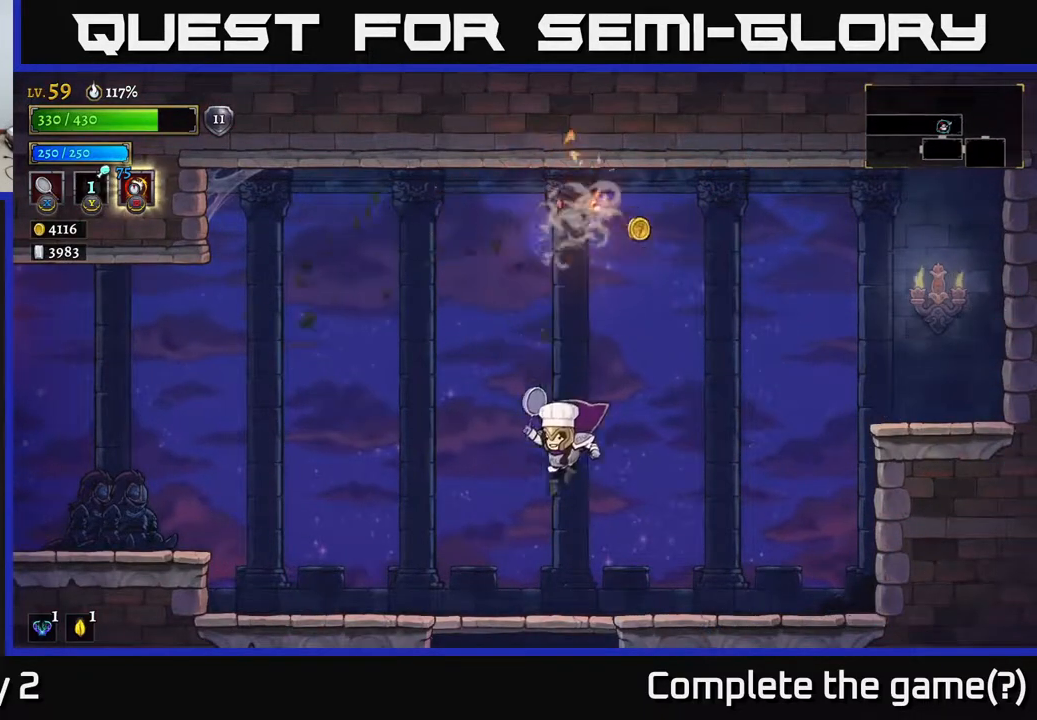
{"buttons": ["R2"], "left_stick": "right", "right_stick": "center", "events": [[350, "left_stick", "right"], [483, "R2", "down"]]}
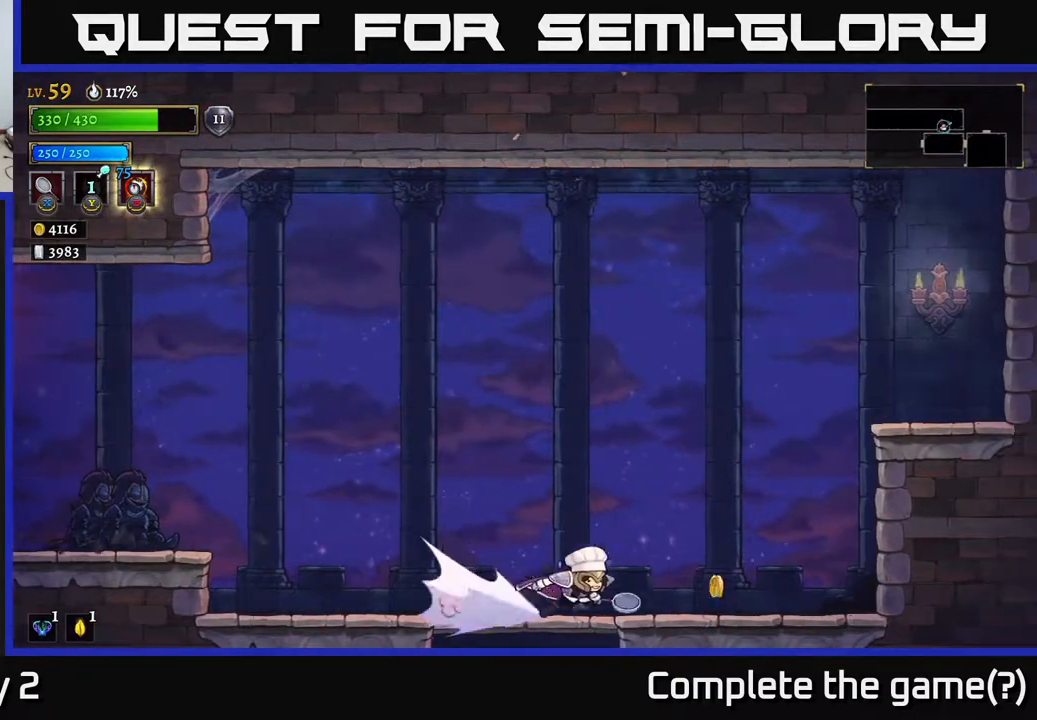
{"buttons": [], "left_stick": "left", "right_stick": "center", "events": [[133, "R2", "up"], [150, "left_stick", "left"], [217, "L2", "down"], [350, "L2", "up"]]}
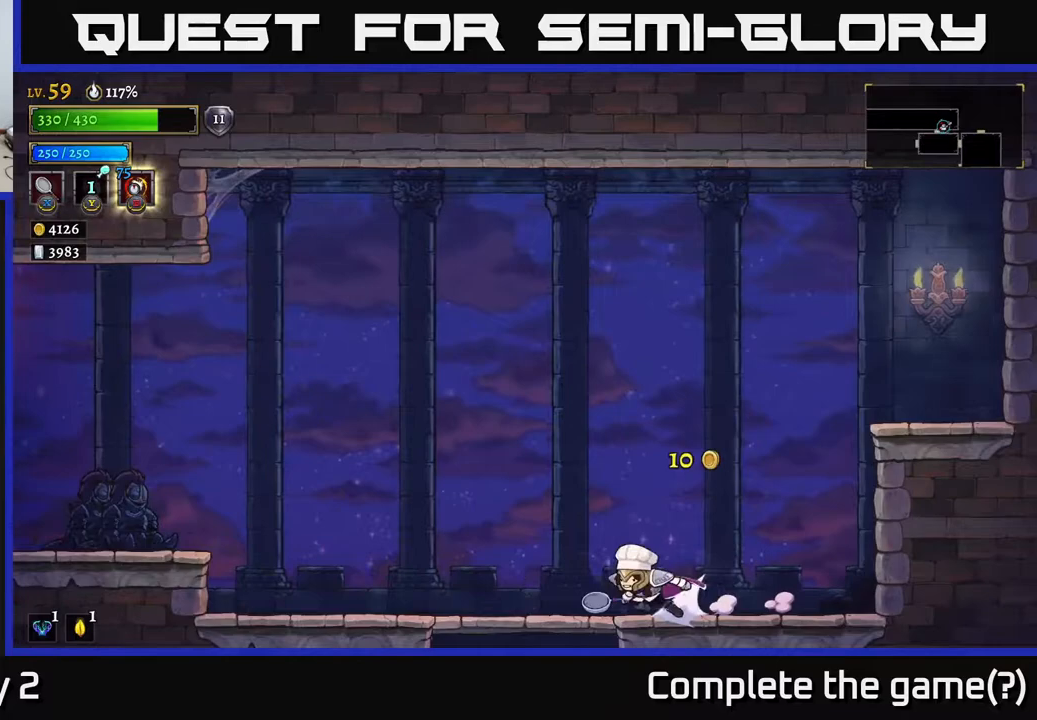
{"buttons": ["A"], "left_stick": "left", "right_stick": "center", "events": [[17, "L2", "down"], [133, "L2", "up"], [367, "A", "down"]]}
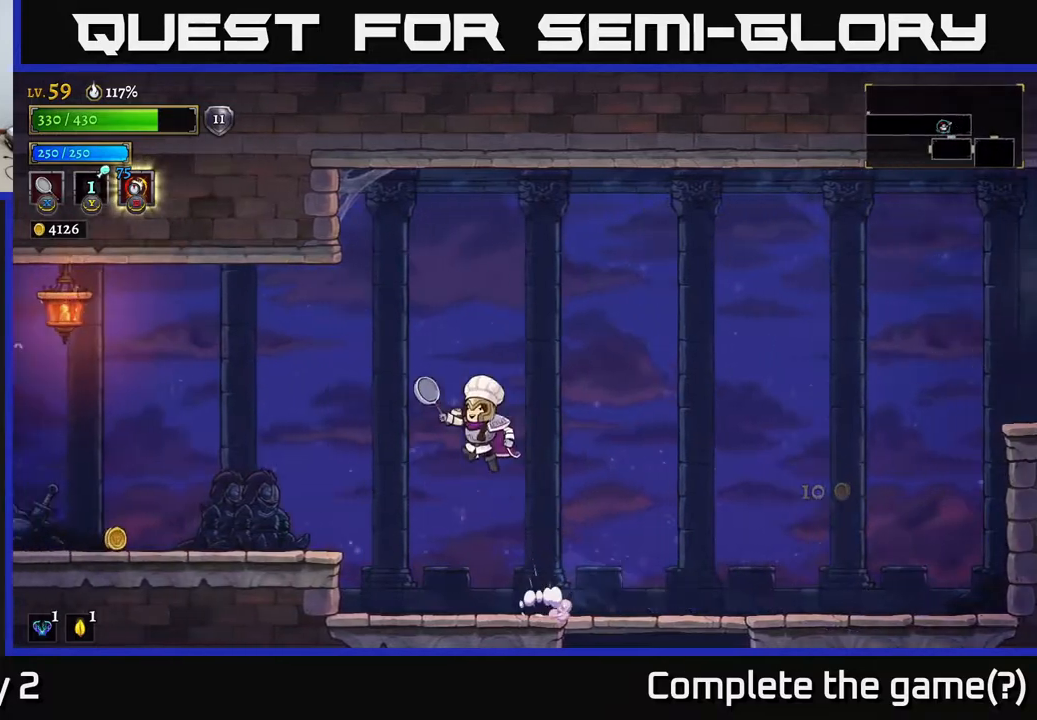
{"buttons": [], "left_stick": "left", "right_stick": "center", "events": [[67, "A", "up"], [100, "L2", "down"], [250, "L2", "up"]]}
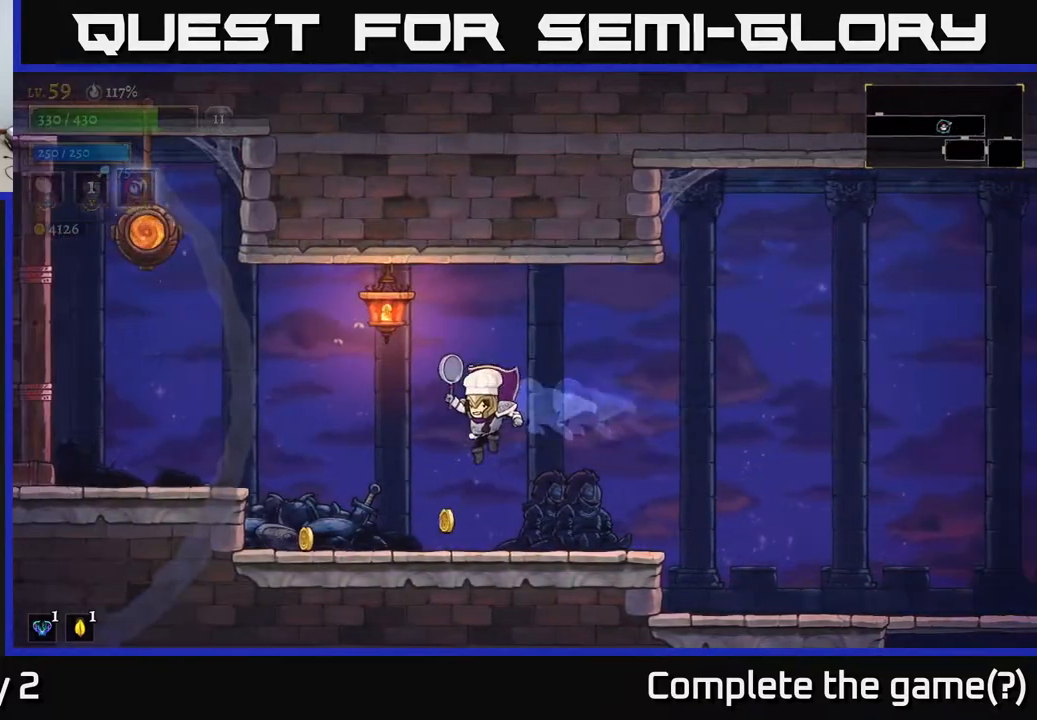
{"buttons": ["A", "X"], "left_stick": "center", "right_stick": "center", "events": [[17, "left_stick", "center"], [83, "left_stick", "left"], [350, "A", "down"], [350, "left_stick", "center"], [383, "X", "down"]]}
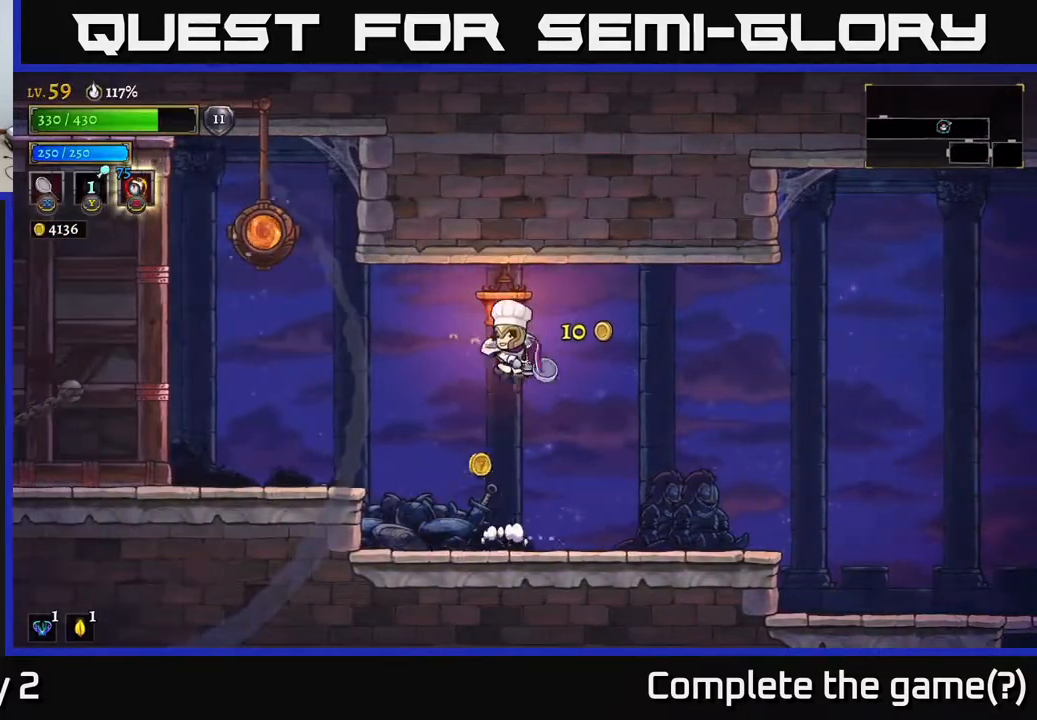
{"buttons": [], "left_stick": "left", "right_stick": "center", "events": [[17, "left_stick", "right"], [167, "X", "up"], [200, "left_stick", "left"], [383, "A", "up"]]}
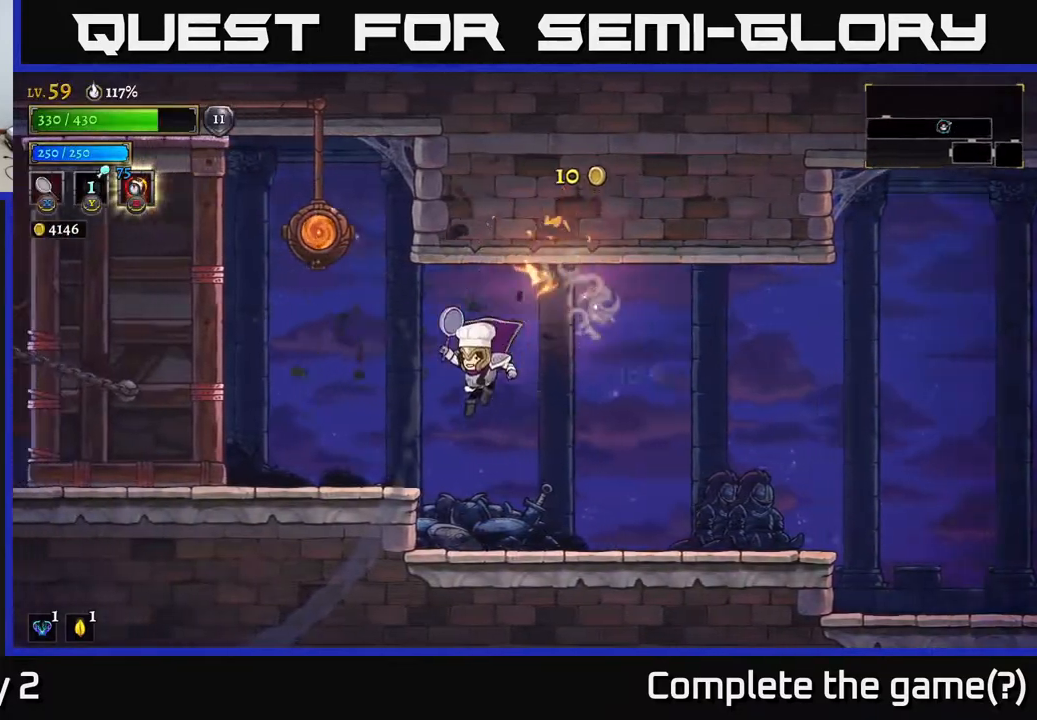
{"buttons": [], "left_stick": "left", "right_stick": "center", "events": [[150, "L2", "down"], [433, "L2", "up"]]}
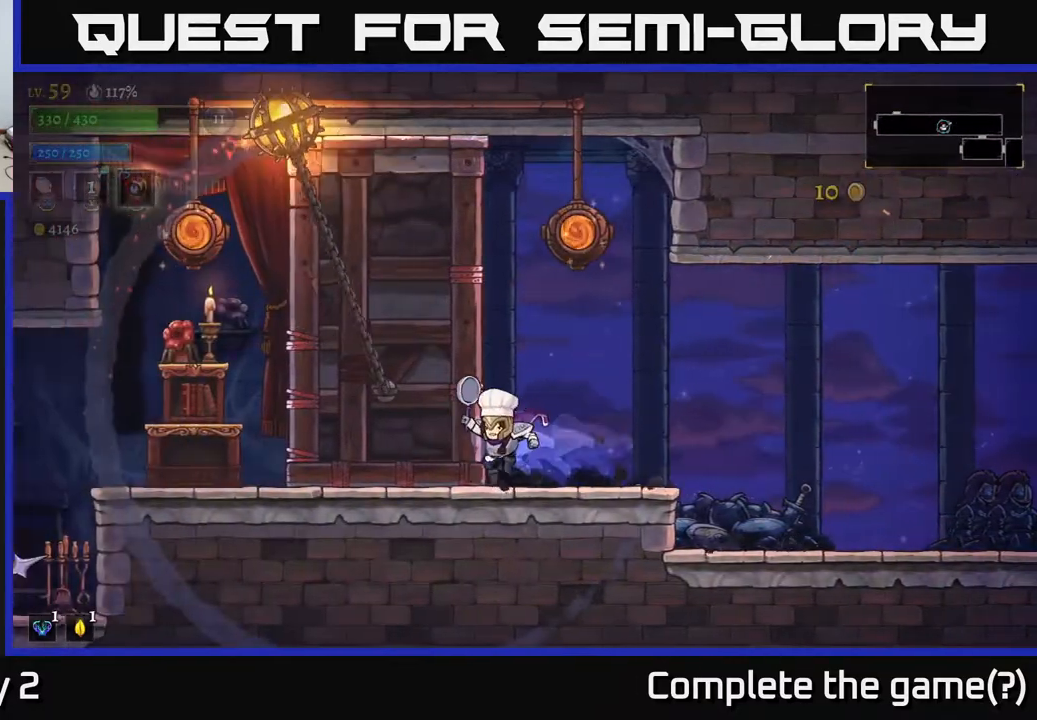
{"buttons": ["X"], "left_stick": "left", "right_stick": "center", "events": [[367, "X", "down"]]}